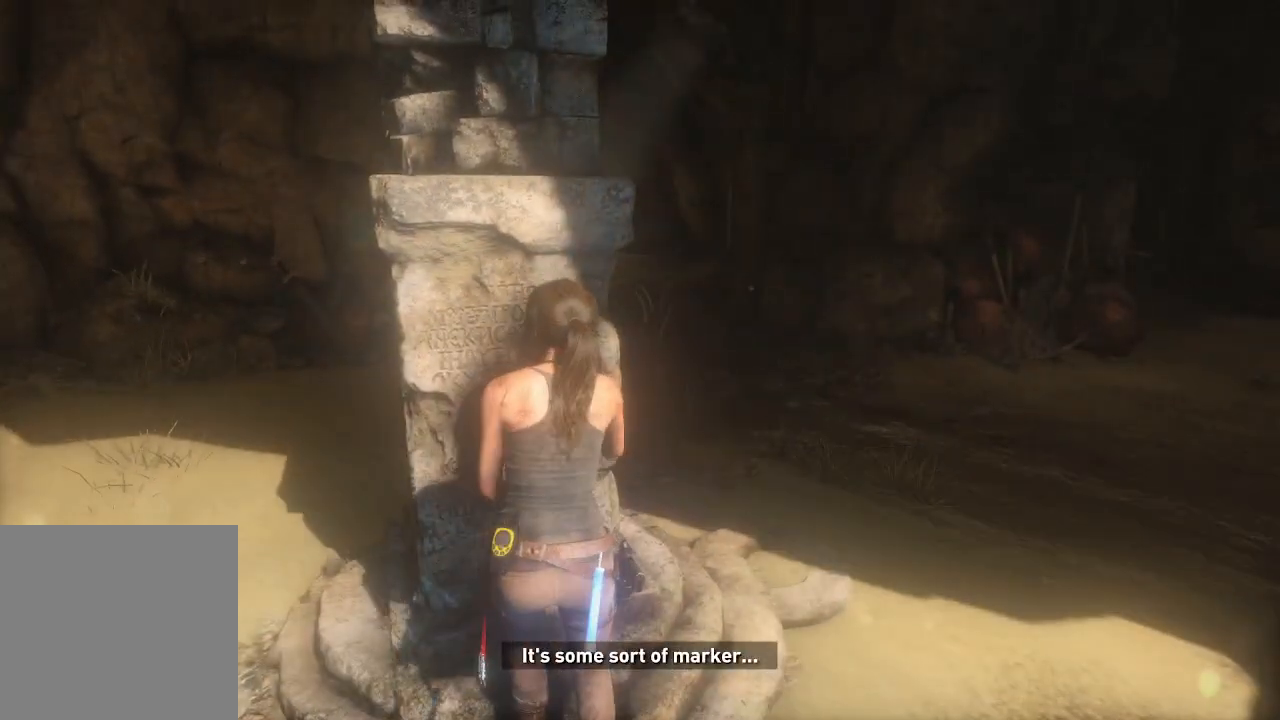
Gameplay with a controller (Xbox layout); each line is a JSON object with the inputs held at the frame after it. "events" lists button and stick changes between this image and that frame as [ms after this image, input, new state], when the widget could be followed in between. Not read: B.
{"buttons": [], "left_stick": "right", "right_stick": "center", "events": [[350, "left_stick", "right"]]}
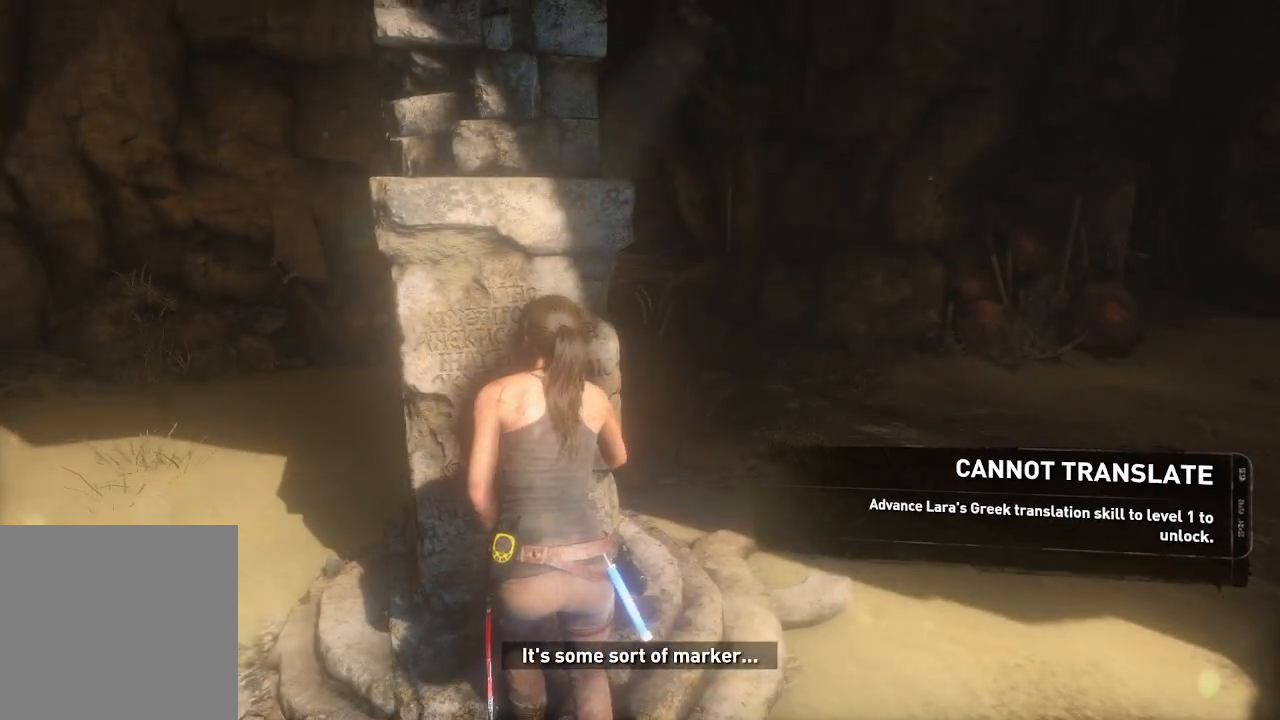
{"buttons": [], "left_stick": "right", "right_stick": "center", "events": []}
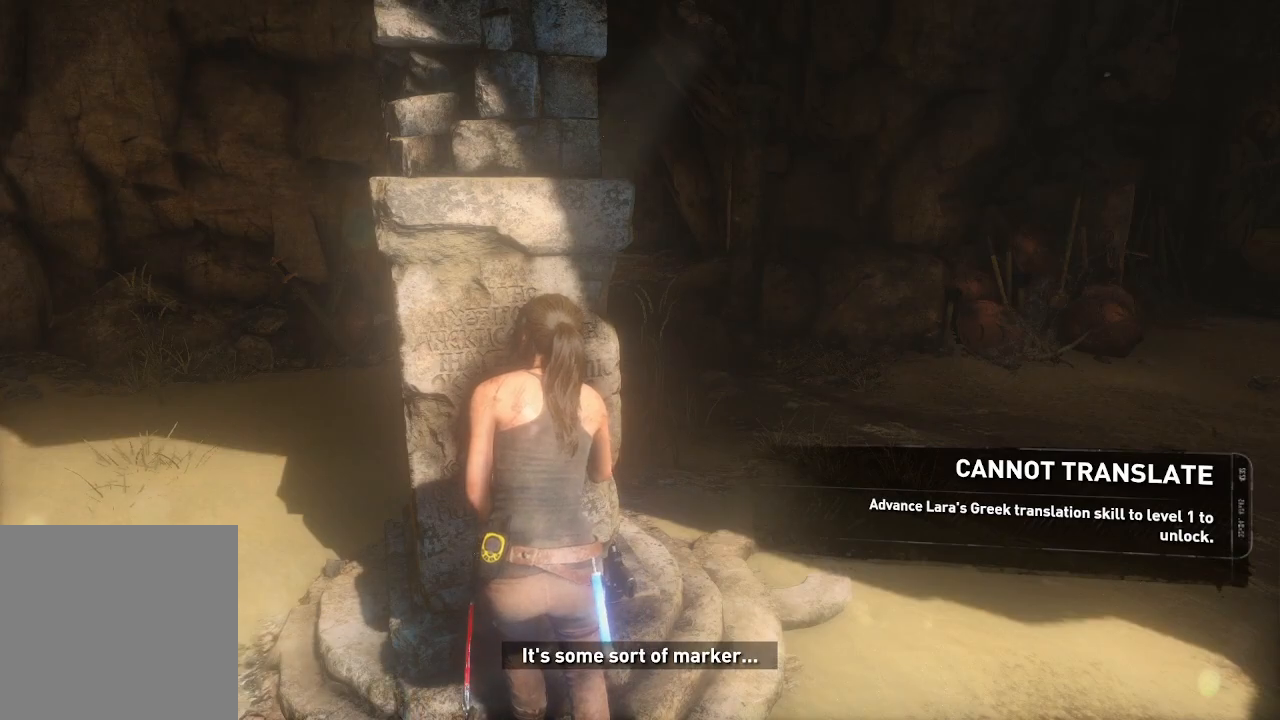
{"buttons": [], "left_stick": "right", "right_stick": "up-right", "events": [[333, "right_stick", "up-right"]]}
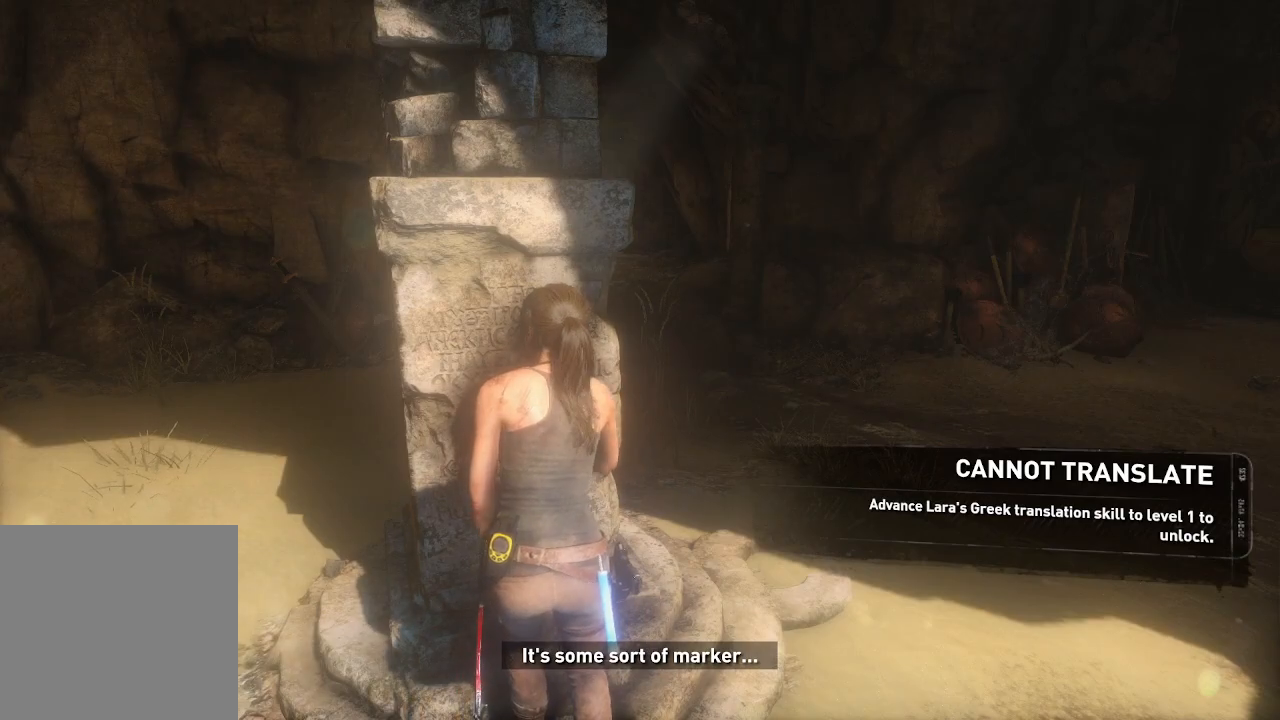
{"buttons": [], "left_stick": "right", "right_stick": "center", "events": [[33, "right_stick", "center"], [250, "right_stick", "right"], [450, "right_stick", "center"]]}
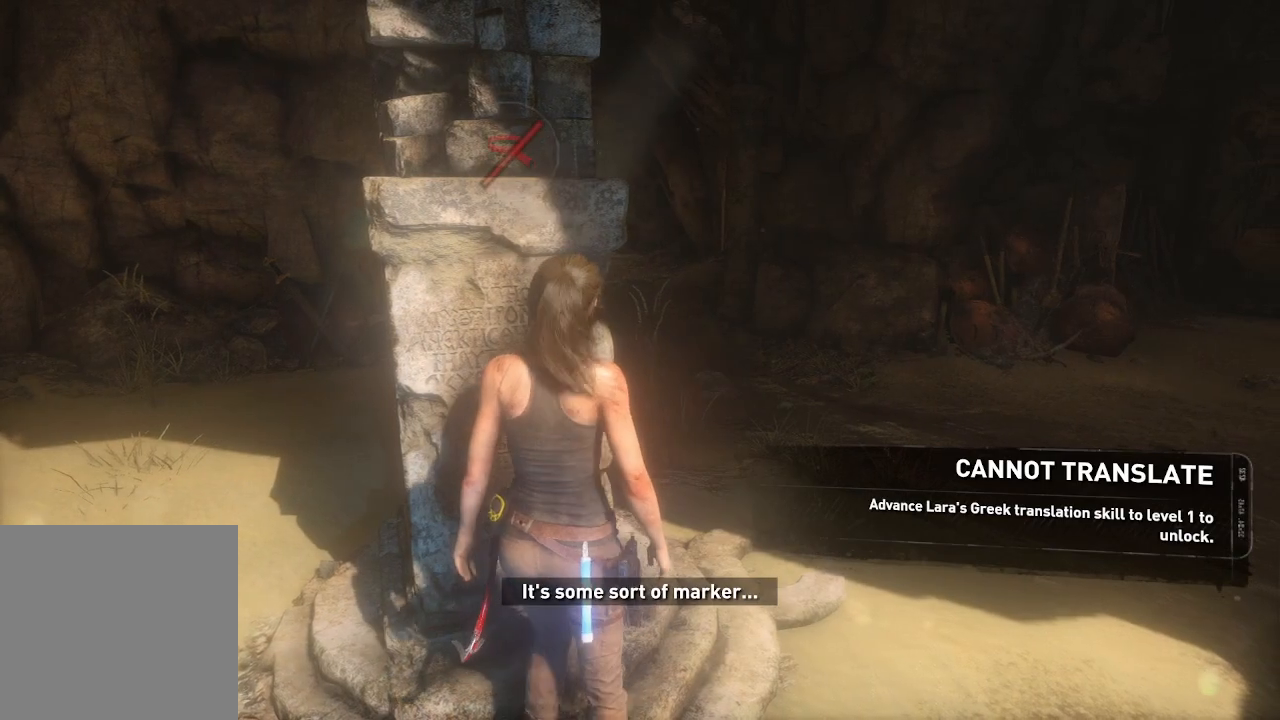
{"buttons": [], "left_stick": "up-right", "right_stick": "up-left", "events": [[183, "right_stick", "up"], [250, "right_stick", "up-left"], [300, "left_stick", "up-right"]]}
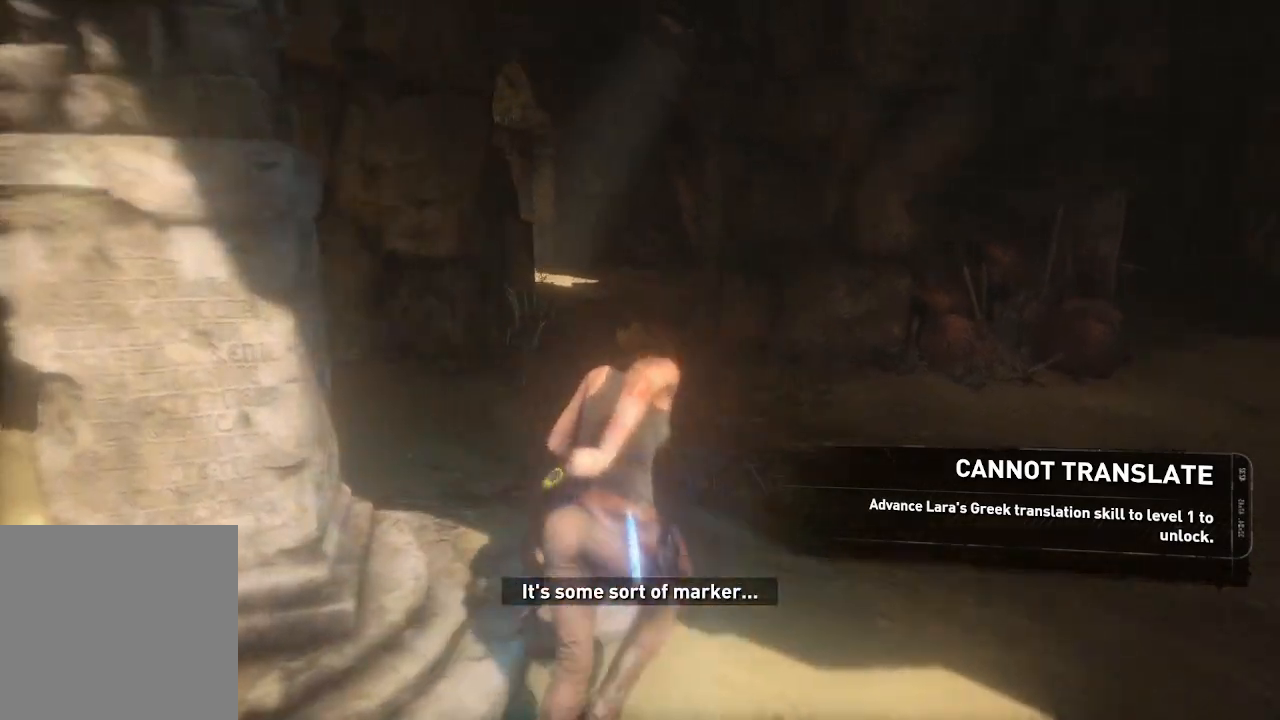
{"buttons": [], "left_stick": "up-right", "right_stick": "left", "events": [[33, "left_stick", "up"], [283, "right_stick", "center"], [300, "R3", "down"], [400, "left_stick", "up-right"], [467, "R3", "up"], [500, "right_stick", "left"]]}
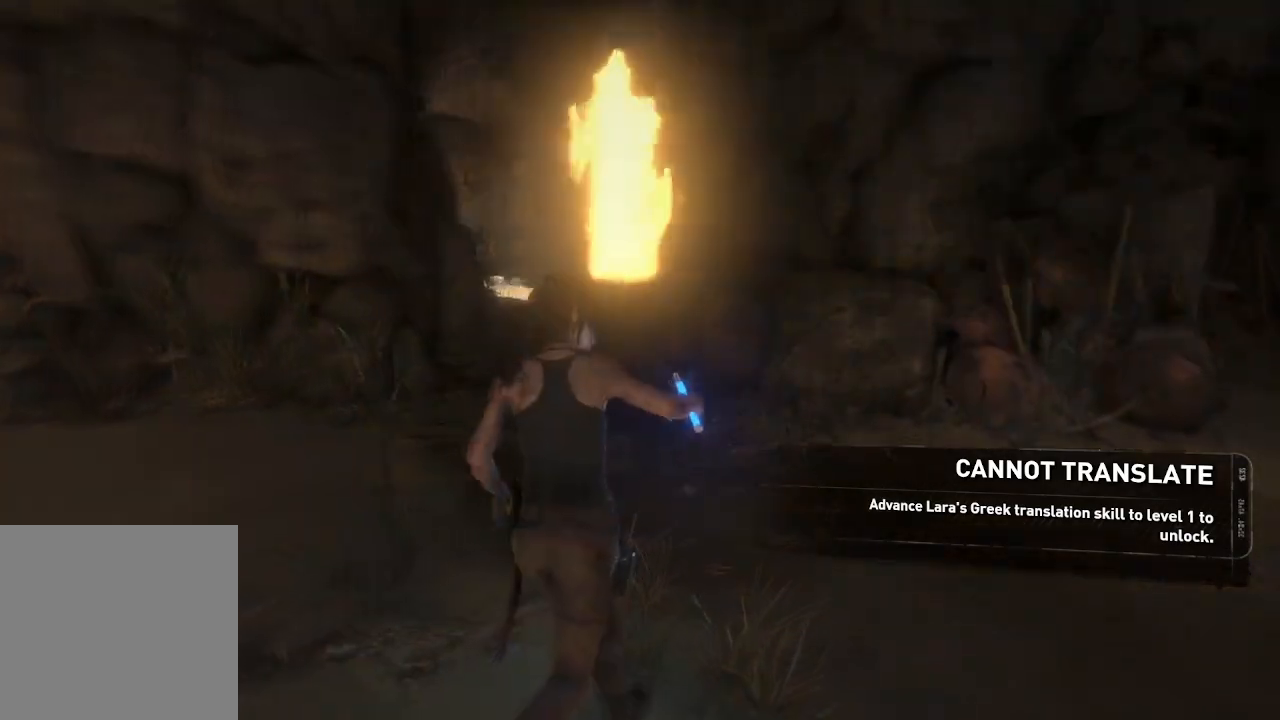
{"buttons": [], "left_stick": "up", "right_stick": "left", "events": [[50, "left_stick", "center"], [383, "left_stick", "up"]]}
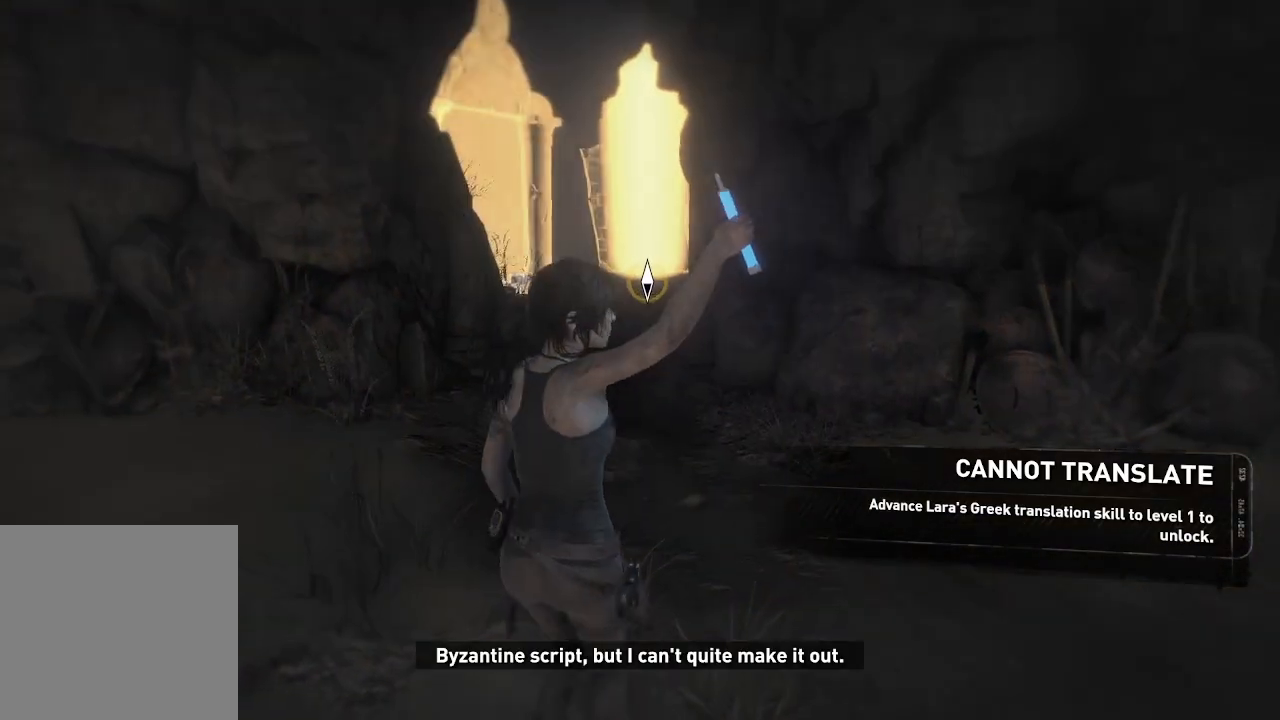
{"buttons": [], "left_stick": "up", "right_stick": "left", "events": [[317, "right_stick", "center"], [450, "right_stick", "left"]]}
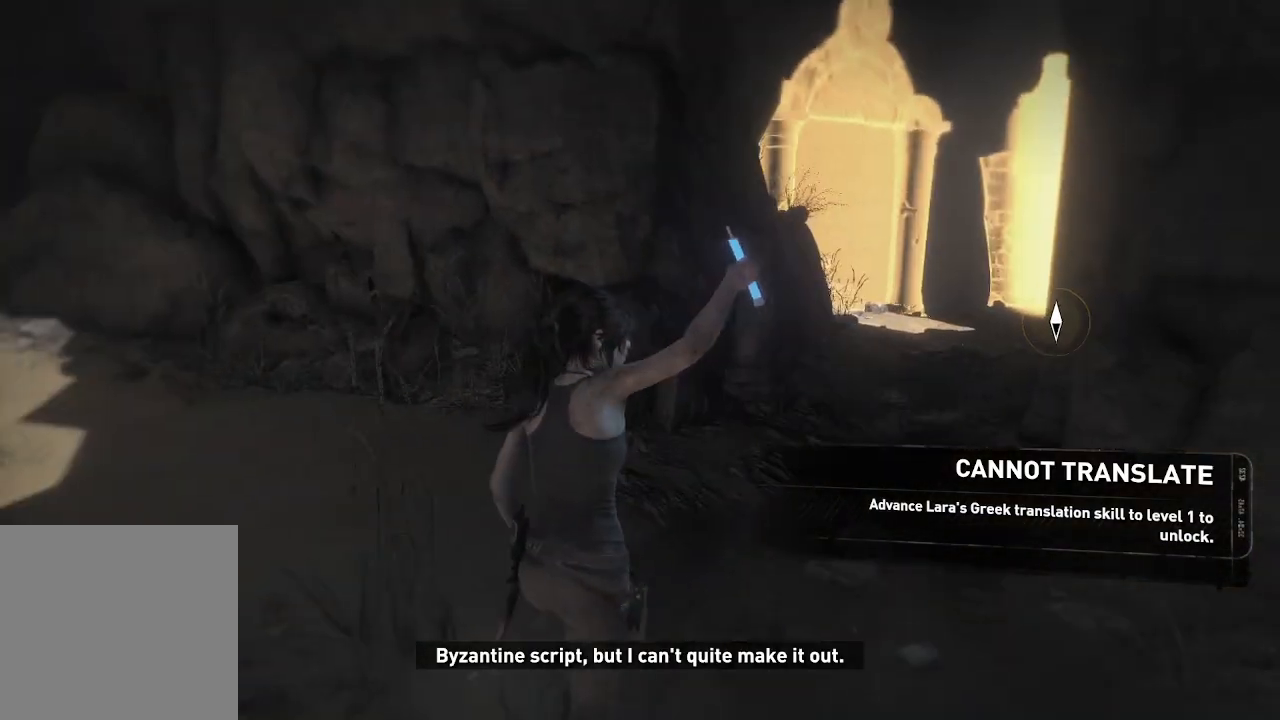
{"buttons": [], "left_stick": "up", "right_stick": "left", "events": [[67, "left_stick", "up-left"], [433, "left_stick", "up"]]}
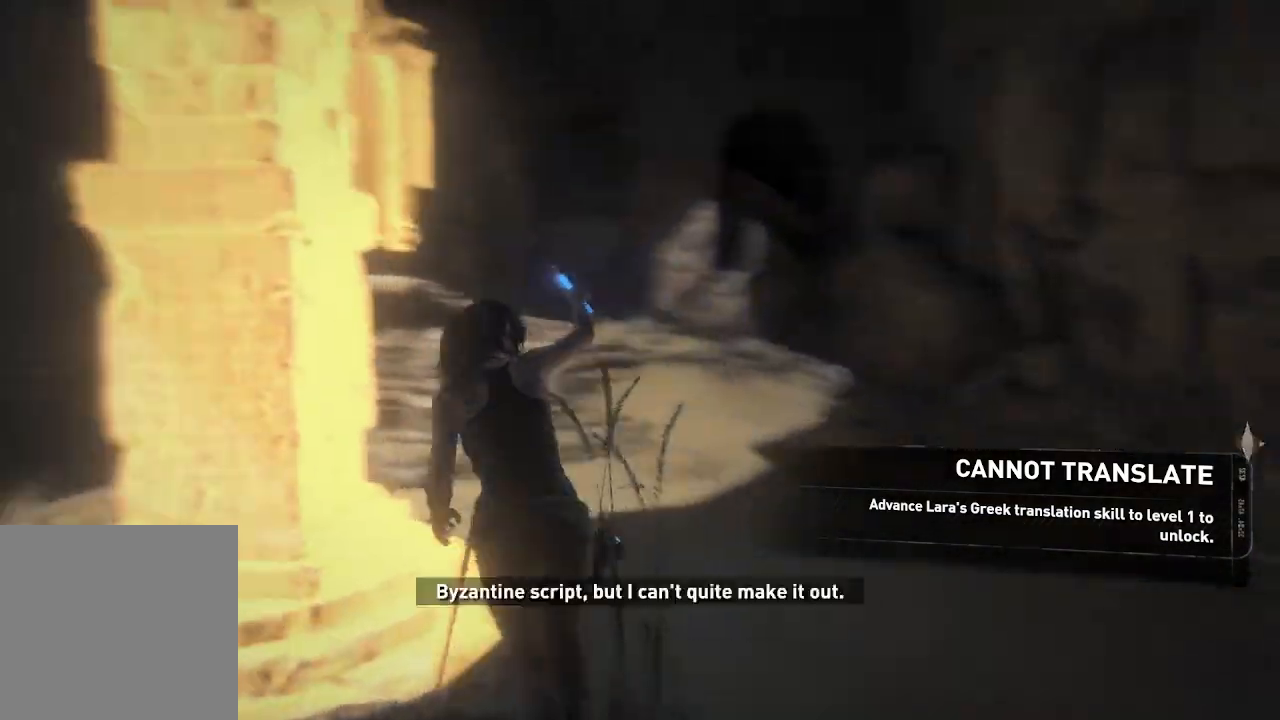
{"buttons": [], "left_stick": "right", "right_stick": "left", "events": [[167, "left_stick", "up-right"], [417, "left_stick", "right"]]}
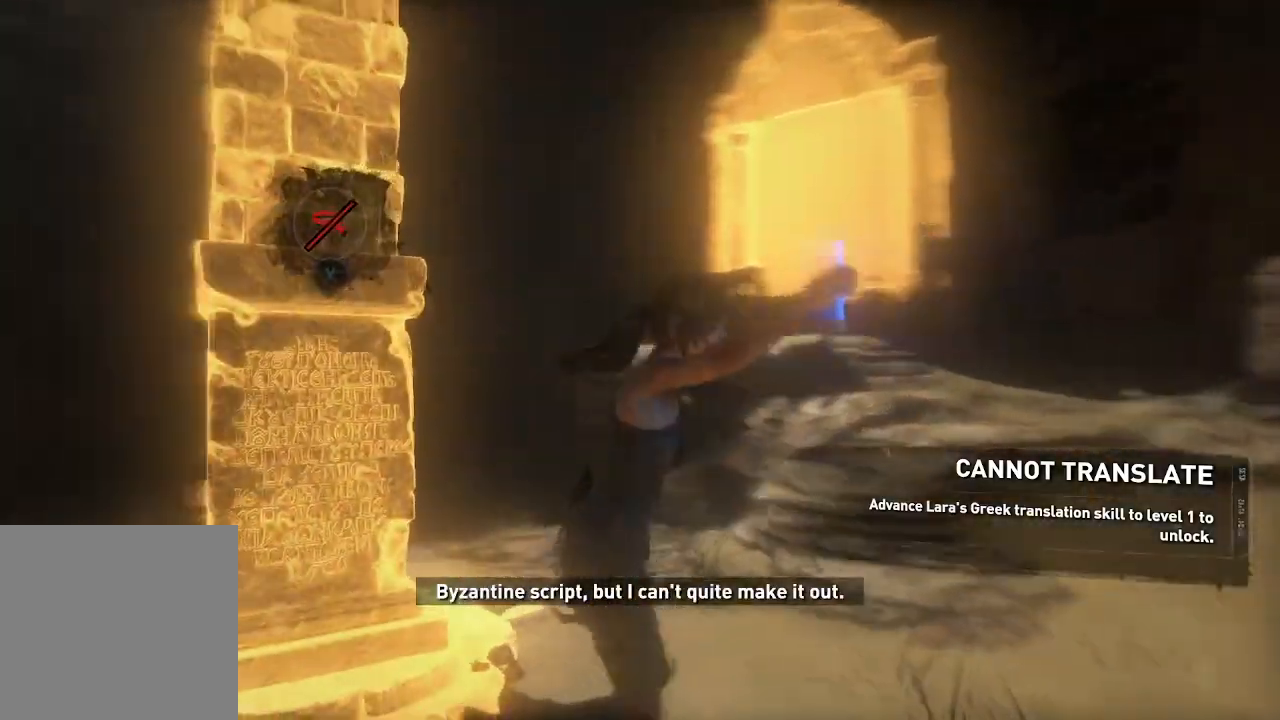
{"buttons": [], "left_stick": "right", "right_stick": "center", "events": [[233, "right_stick", "center"]]}
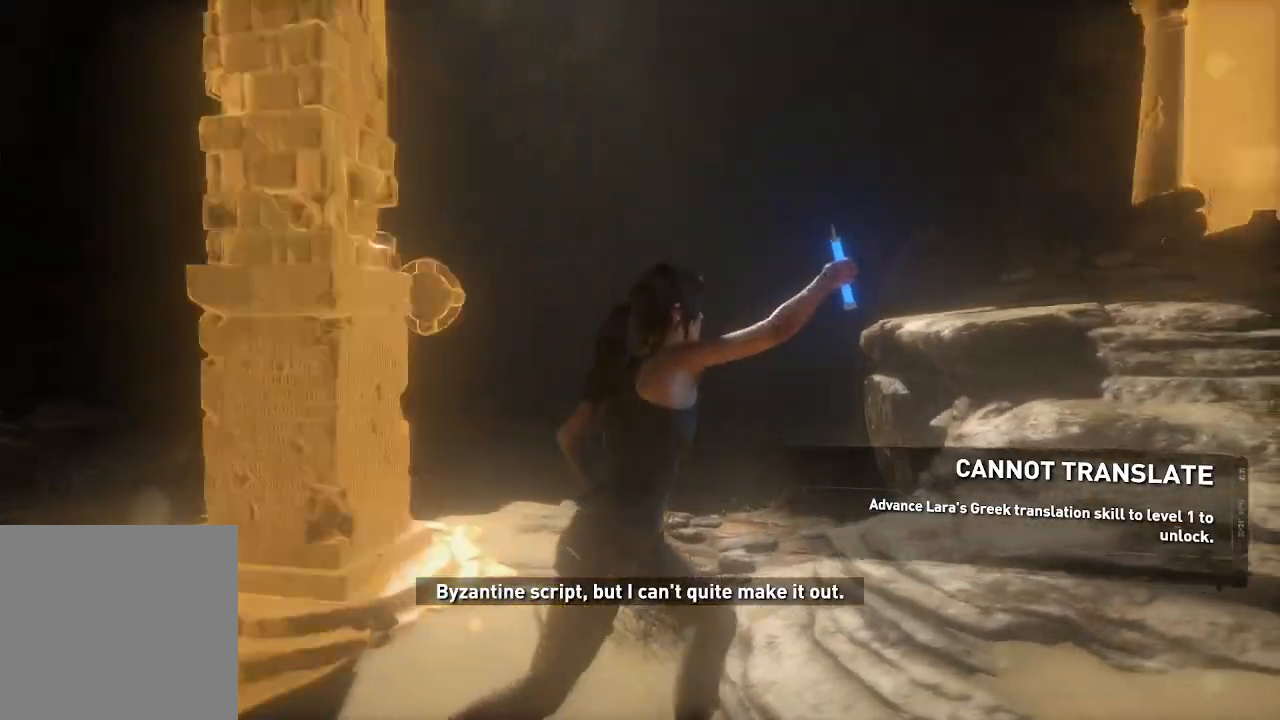
{"buttons": [], "left_stick": "up-left", "right_stick": "down-left", "events": [[300, "left_stick", "up-right"], [450, "right_stick", "down-left"], [500, "left_stick", "up-left"]]}
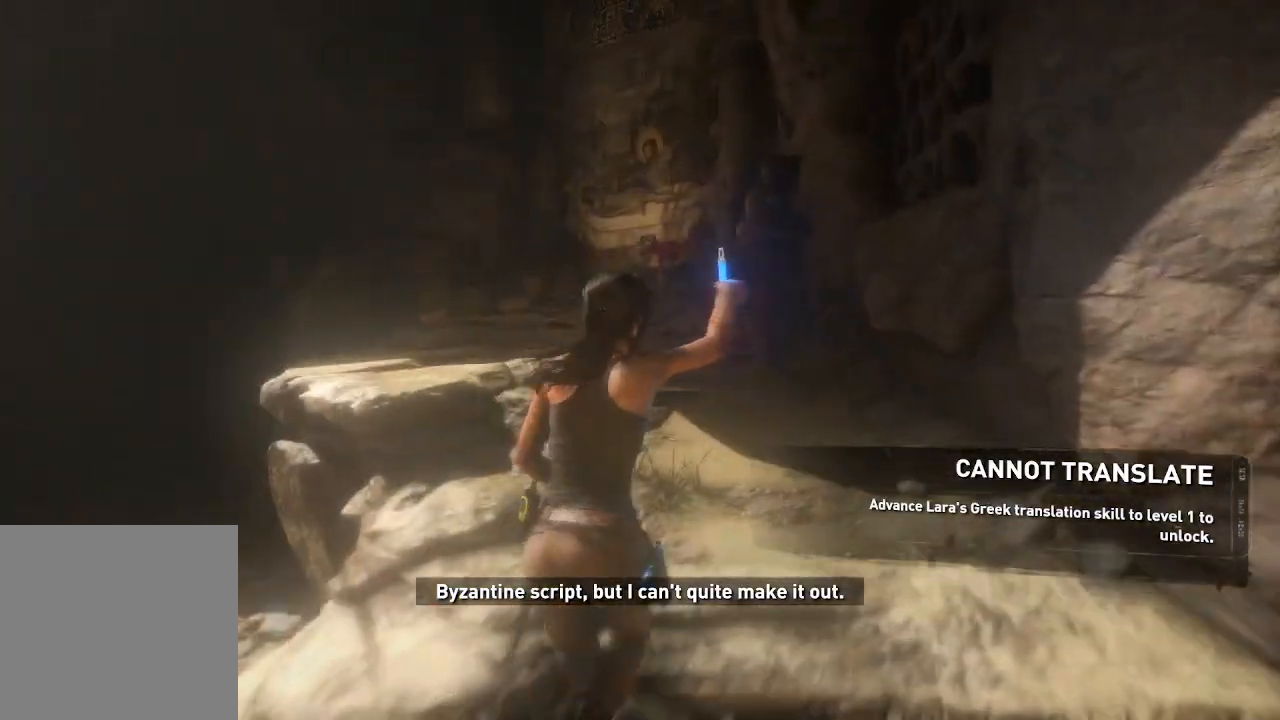
{"buttons": [], "left_stick": "up-left", "right_stick": "center", "events": [[383, "right_stick", "center"]]}
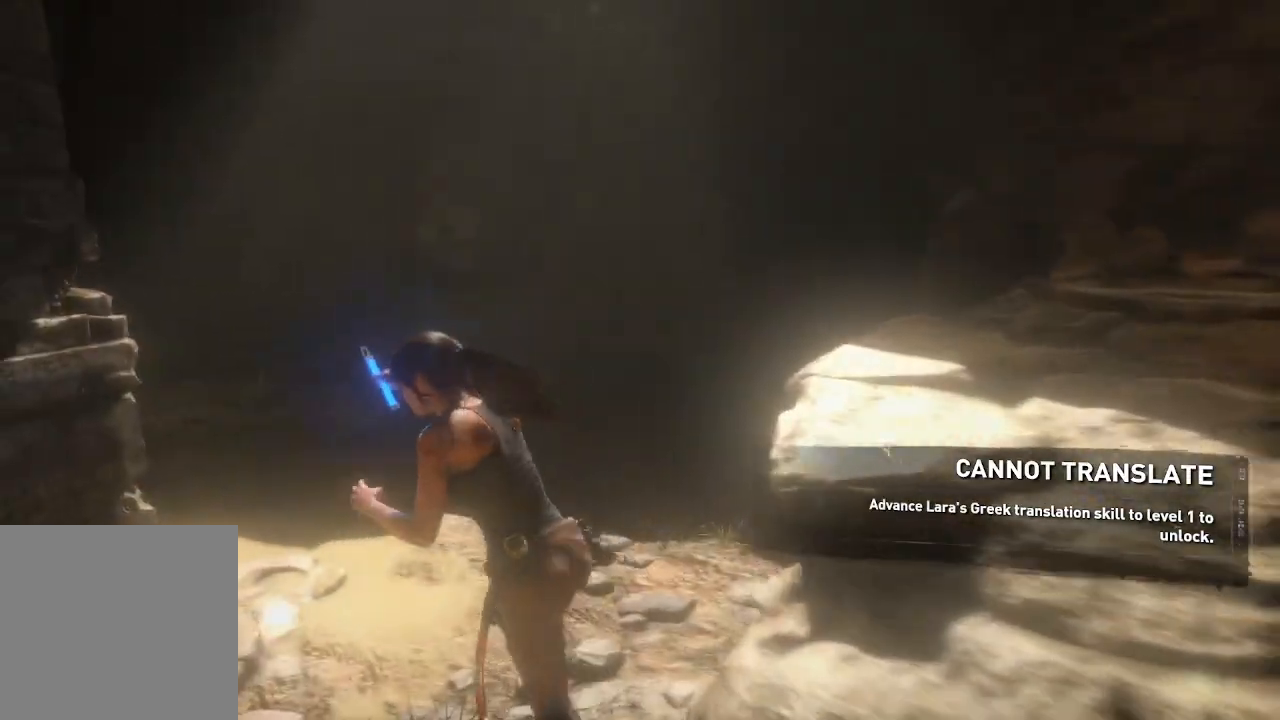
{"buttons": [], "left_stick": "up", "right_stick": "center", "events": [[100, "R3", "down"], [150, "left_stick", "up"], [267, "R3", "up"]]}
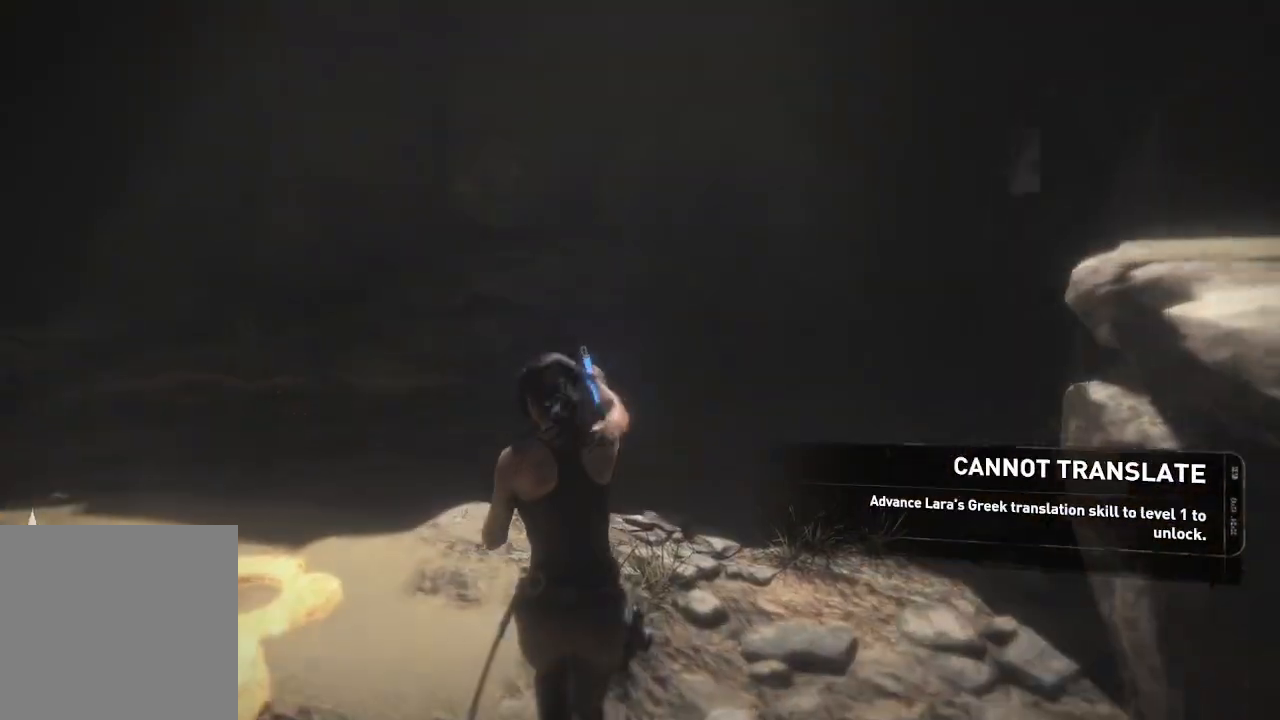
{"buttons": [], "left_stick": "up", "right_stick": "right", "events": [[250, "R3", "down"], [367, "R3", "up"], [500, "right_stick", "right"]]}
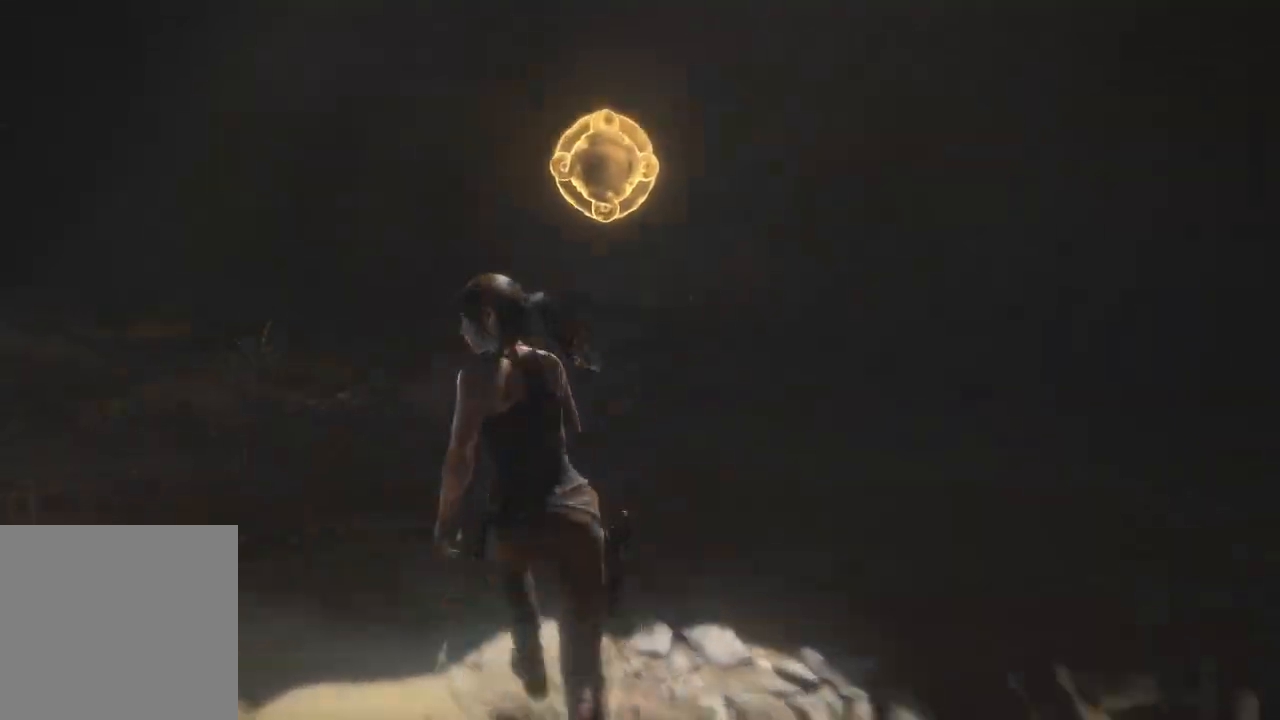
{"buttons": [], "left_stick": "up-left", "right_stick": "center", "events": [[333, "left_stick", "up-left"], [350, "right_stick", "center"]]}
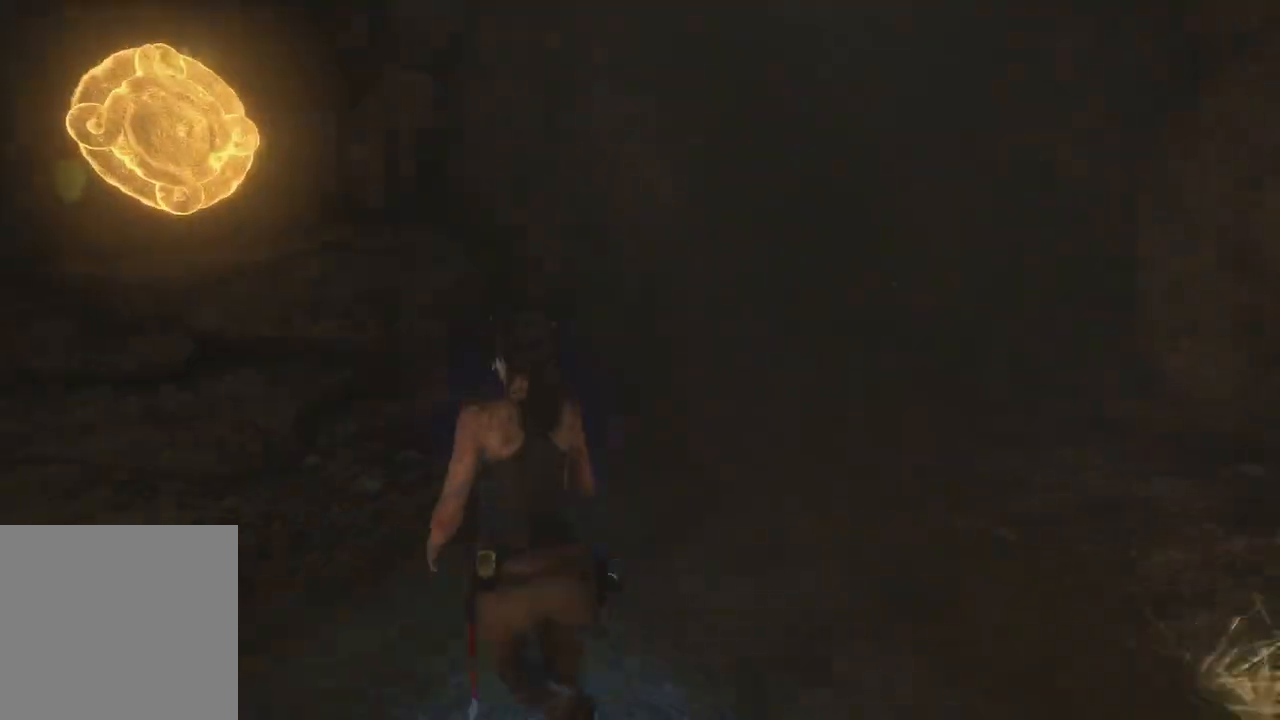
{"buttons": [], "left_stick": "up-left", "right_stick": "center", "events": [[117, "right_stick", "right"], [200, "R3", "down"], [350, "R3", "up"], [433, "right_stick", "center"]]}
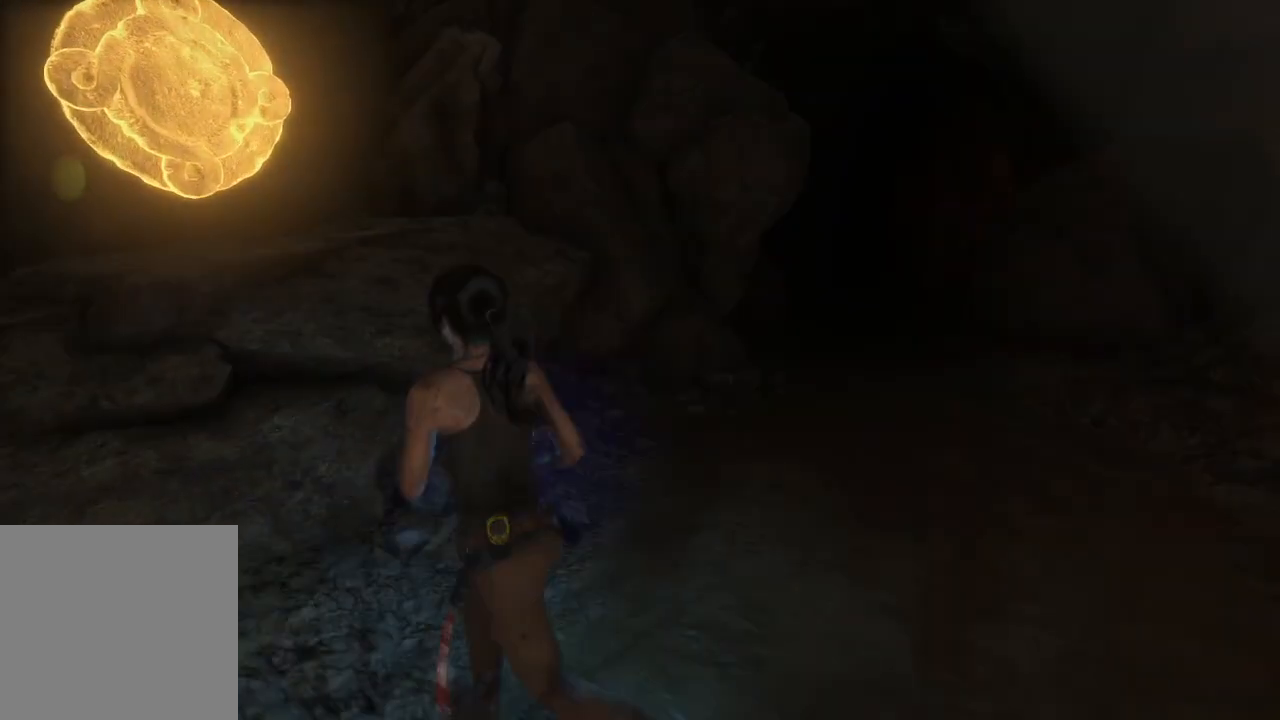
{"buttons": [], "left_stick": "up-left", "right_stick": "up-right", "events": [[33, "left_stick", "left"], [50, "right_stick", "up-right"], [300, "left_stick", "up-left"], [333, "R3", "down"], [500, "R3", "up"]]}
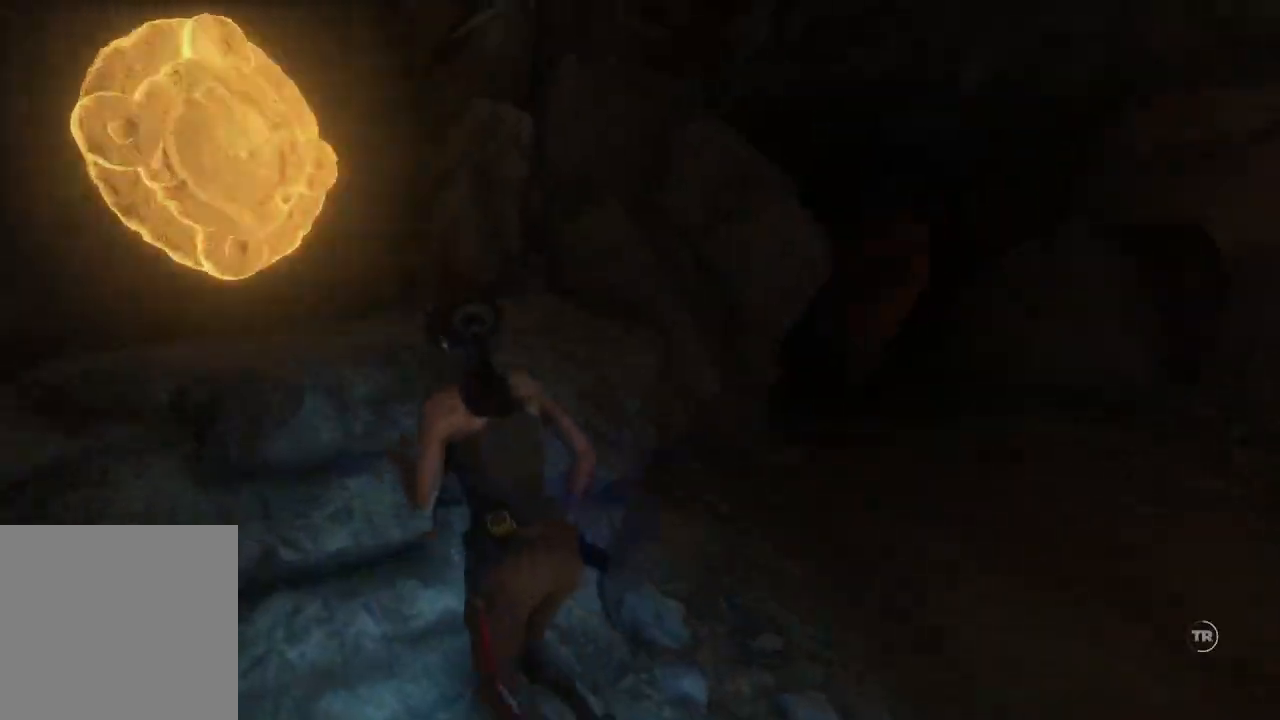
{"buttons": [], "left_stick": "up-left", "right_stick": "center", "events": [[33, "right_stick", "center"]]}
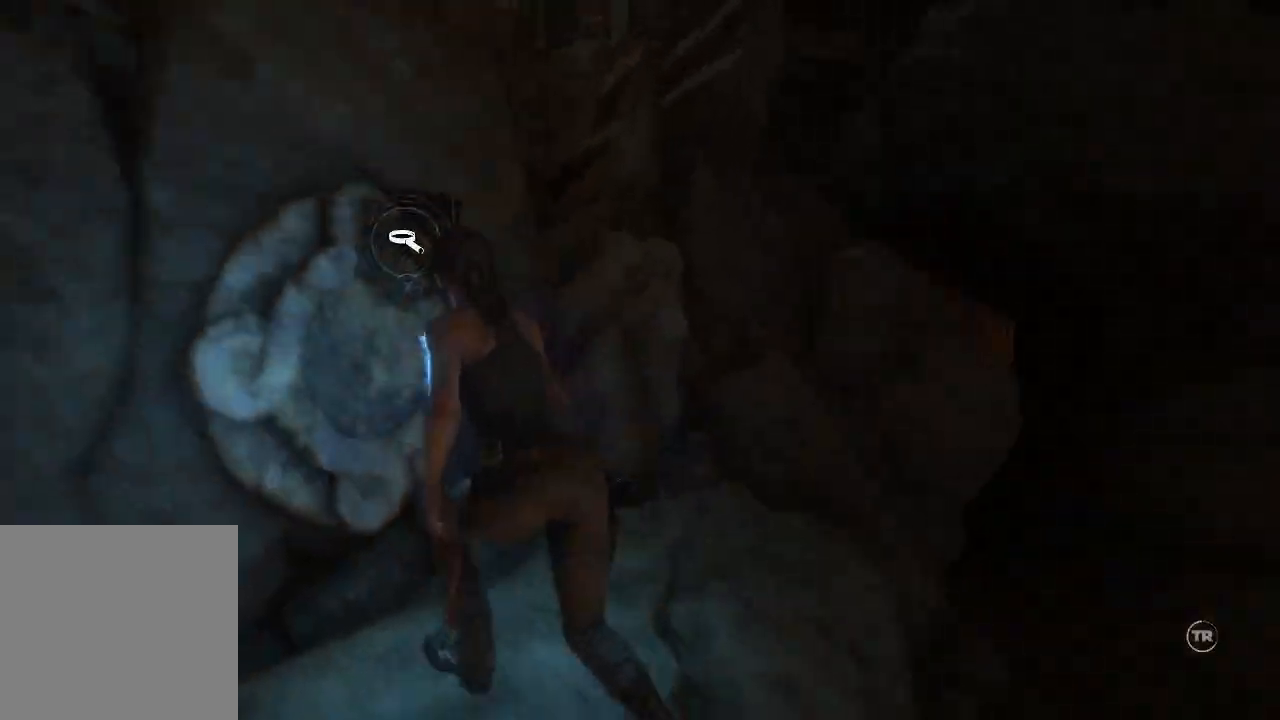
{"buttons": [], "left_stick": "center", "right_stick": "center", "events": [[50, "right_stick", "down-left"], [150, "left_stick", "center"], [383, "right_stick", "center"]]}
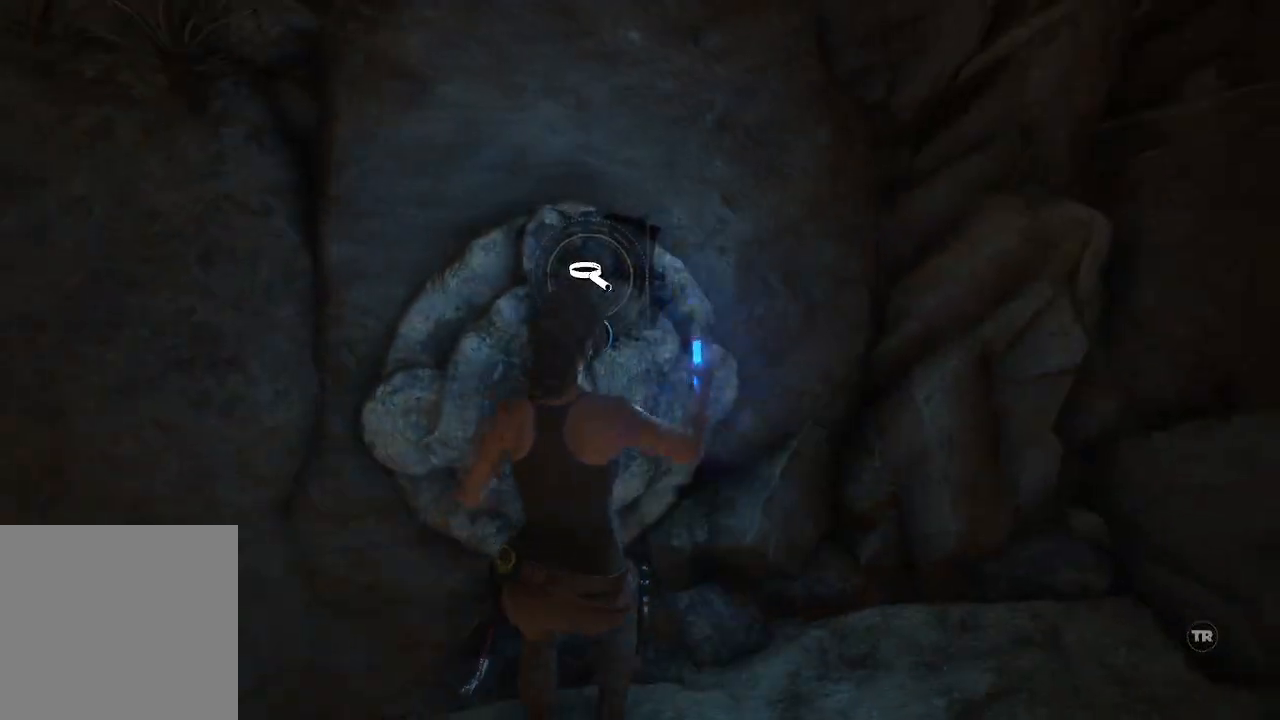
{"buttons": [], "left_stick": "center", "right_stick": "center", "events": [[117, "X", "down"], [250, "X", "up"]]}